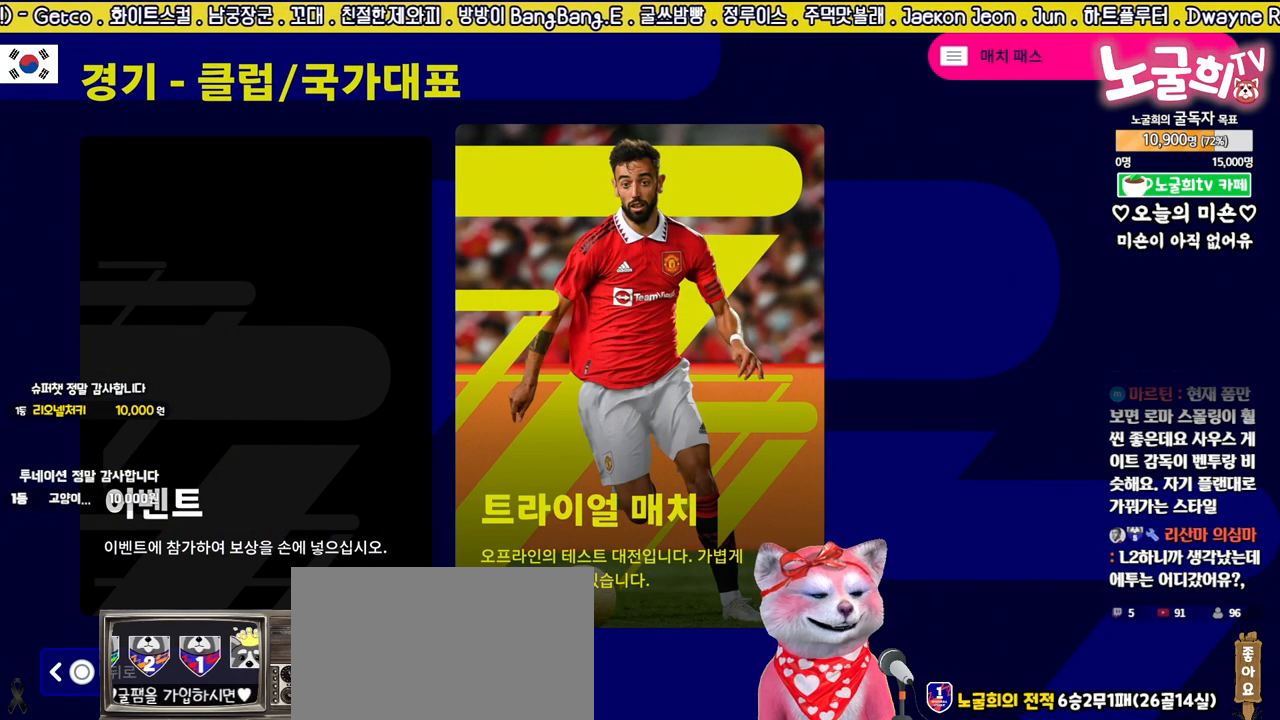
Gameplay with a controller (PlayStation layout); each line is a JSON object with the inputs held at the frame after it. "events" lists button and stick changes between this image and that frame as [ms after this image, input, new state], when the widget could be followed in between.
{"buttons": [], "left_stick": "center", "right_stick": "center", "events": []}
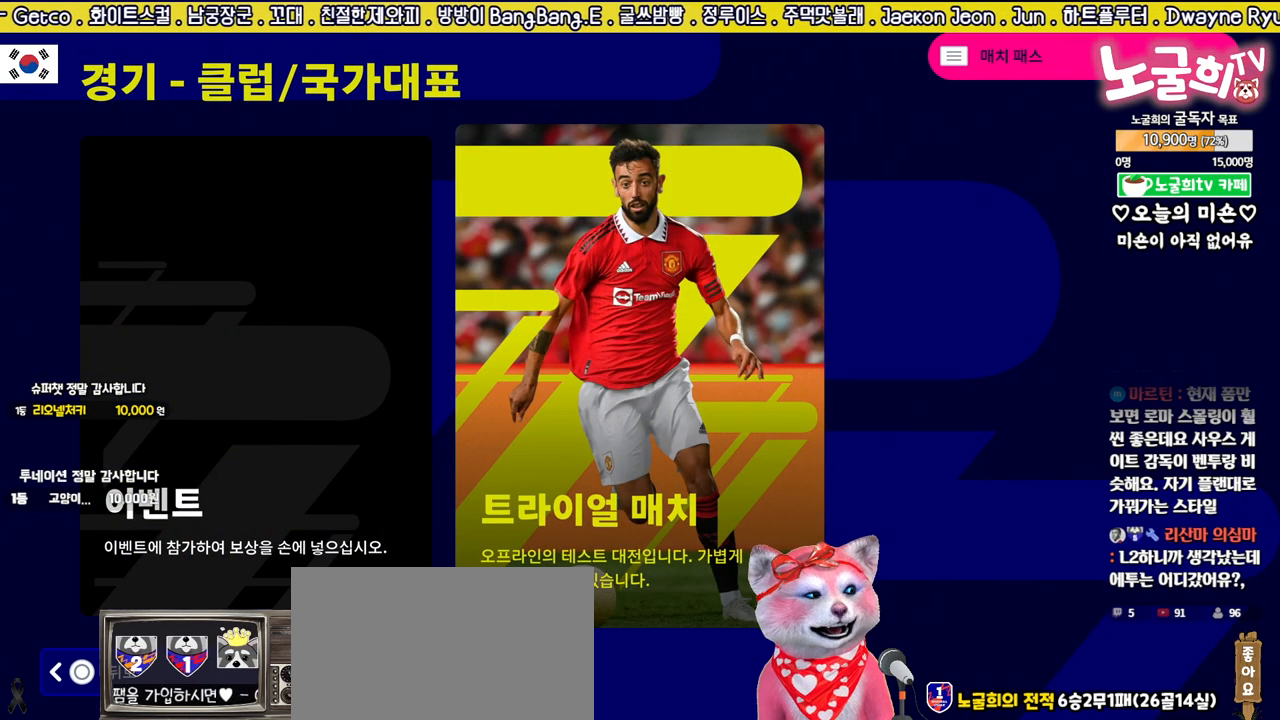
{"buttons": [], "left_stick": "center", "right_stick": "center", "events": []}
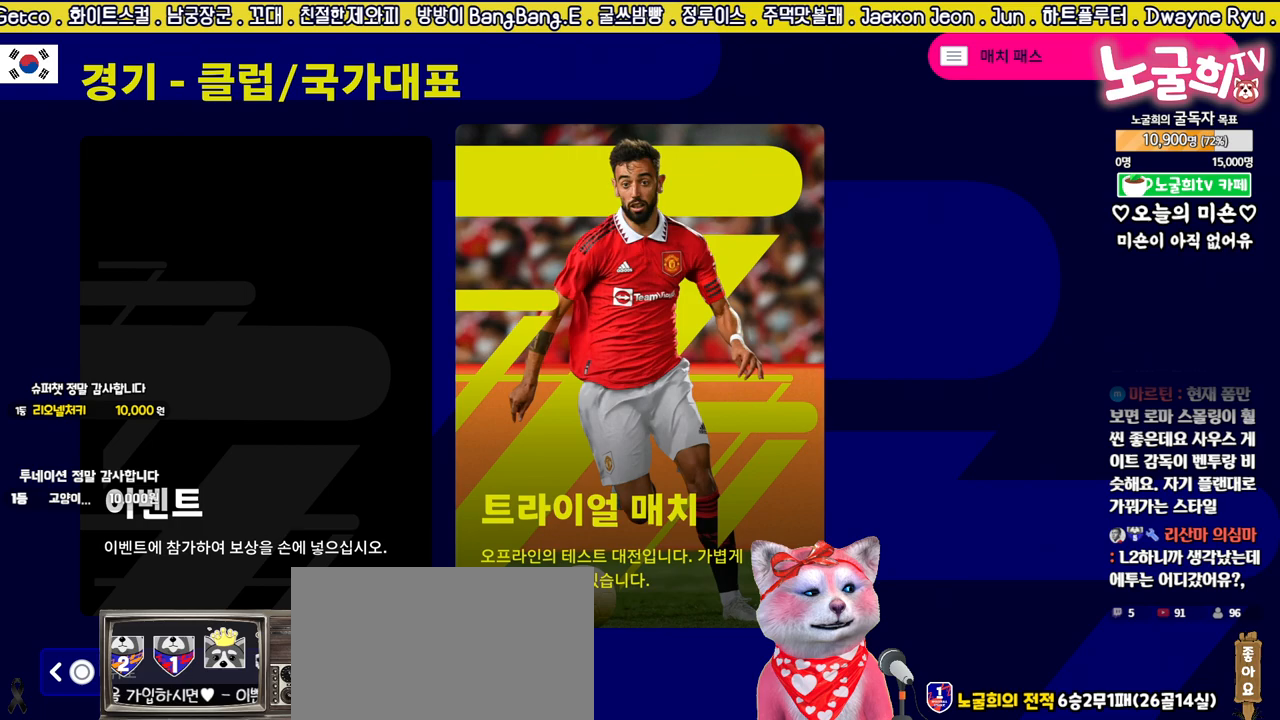
{"buttons": [], "left_stick": "center", "right_stick": "center", "events": [[267, "CIRCLE", "down"], [433, "CIRCLE", "up"]]}
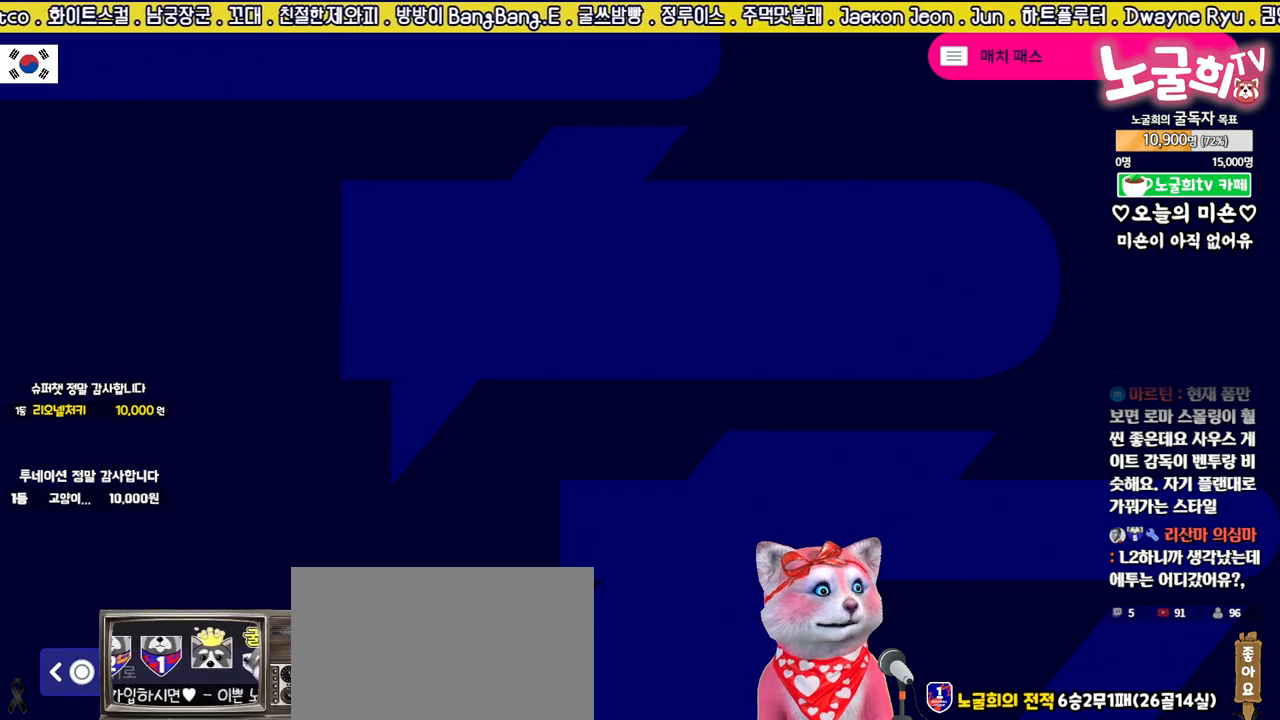
{"buttons": [], "left_stick": "center", "right_stick": "center", "events": []}
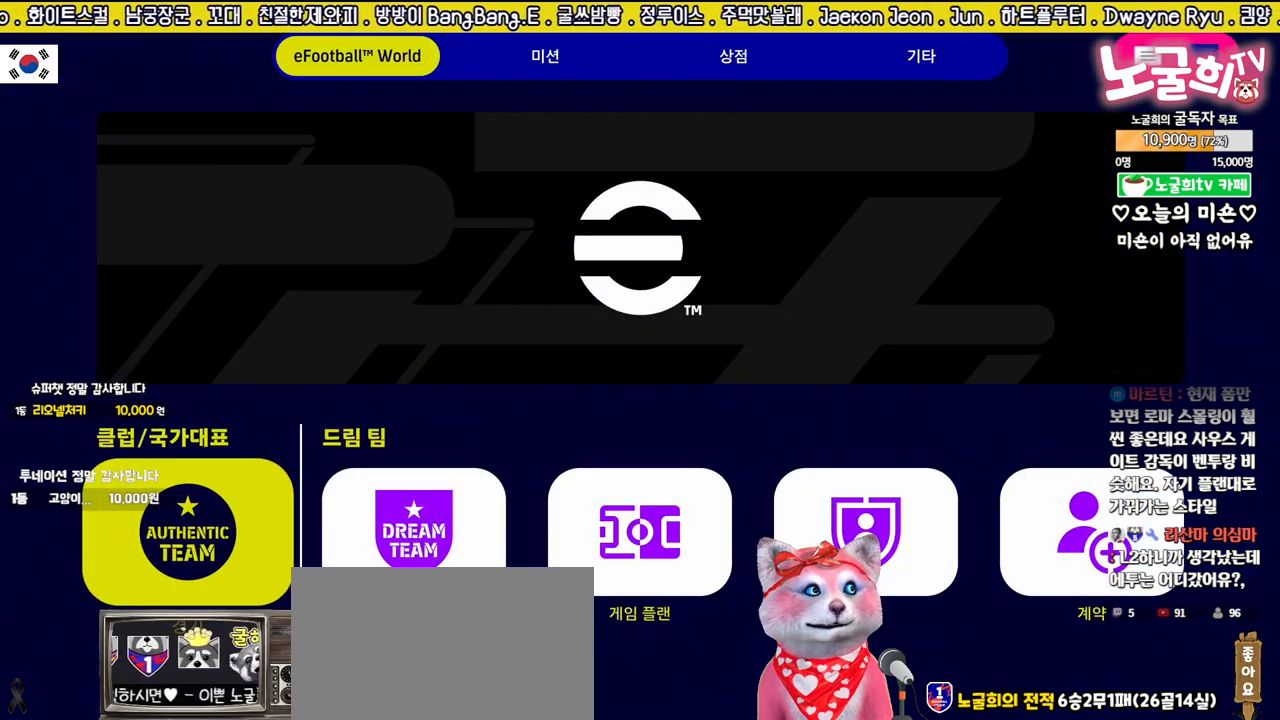
{"buttons": [], "left_stick": "center", "right_stick": "center", "events": [[333, "DPAD_RIGHT", "down"], [433, "DPAD_RIGHT", "up"]]}
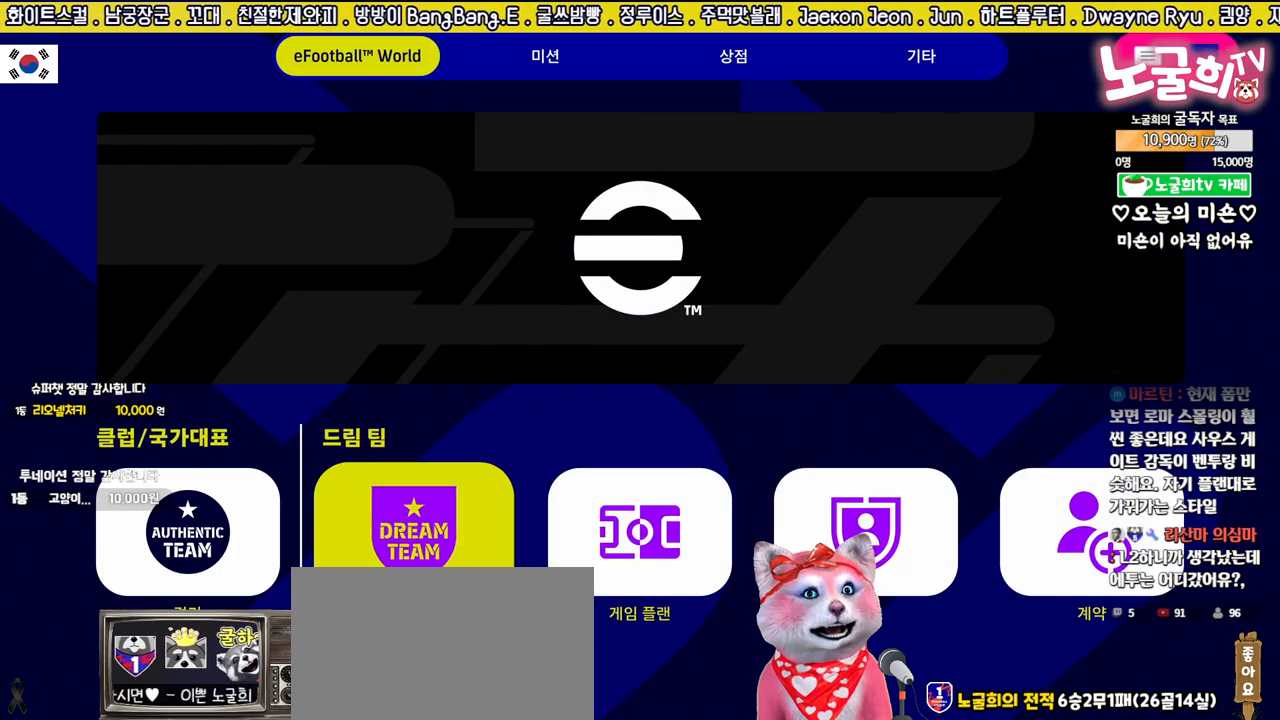
{"buttons": [], "left_stick": "center", "right_stick": "center", "events": [[50, "DPAD_LEFT", "down"], [167, "CROSS", "down"], [167, "DPAD_LEFT", "up"], [283, "CROSS", "up"]]}
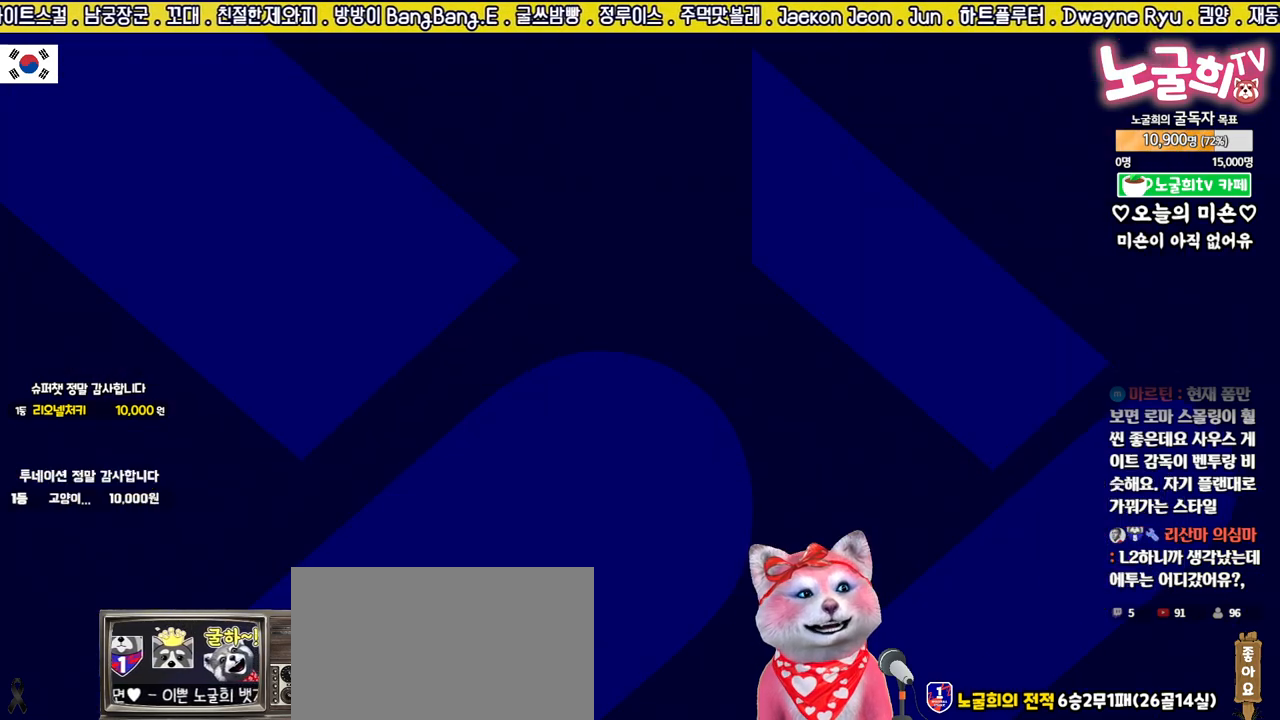
{"buttons": ["DPAD_RIGHT"], "left_stick": "center", "right_stick": "center", "events": [[433, "DPAD_RIGHT", "down"]]}
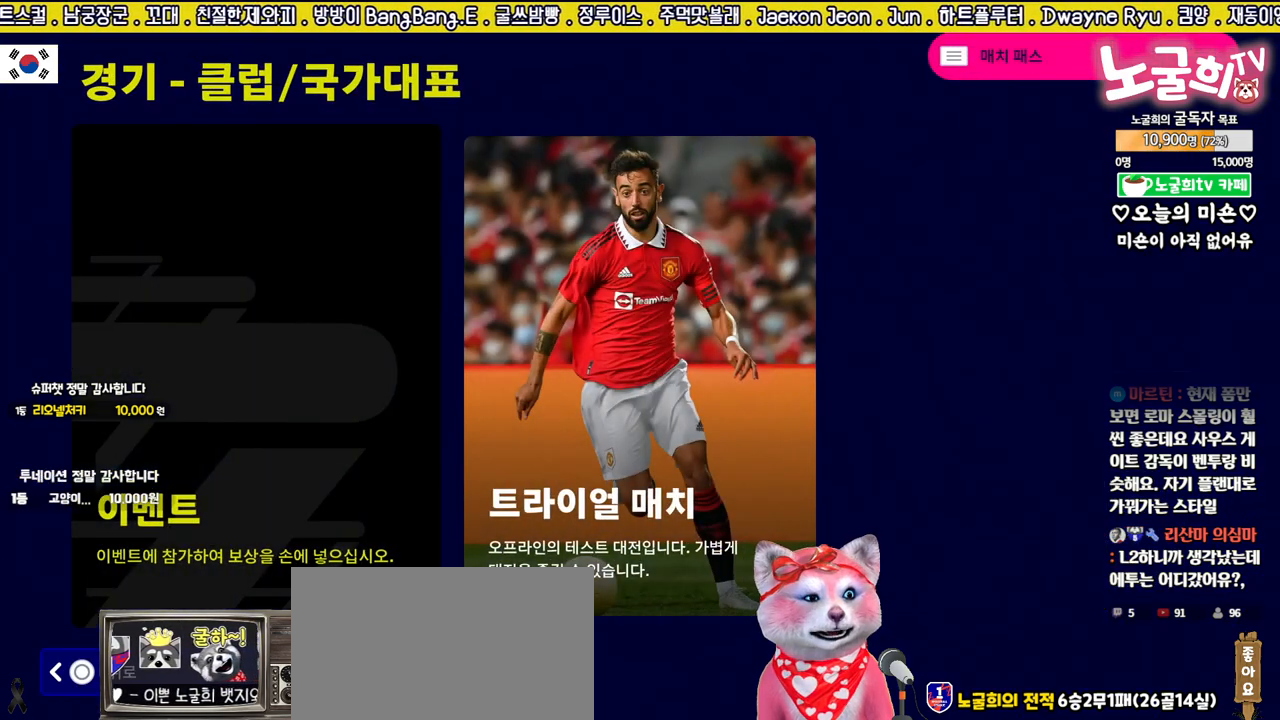
{"buttons": [], "left_stick": "center", "right_stick": "center", "events": [[33, "DPAD_RIGHT", "up"], [100, "CROSS", "down"], [233, "CROSS", "up"]]}
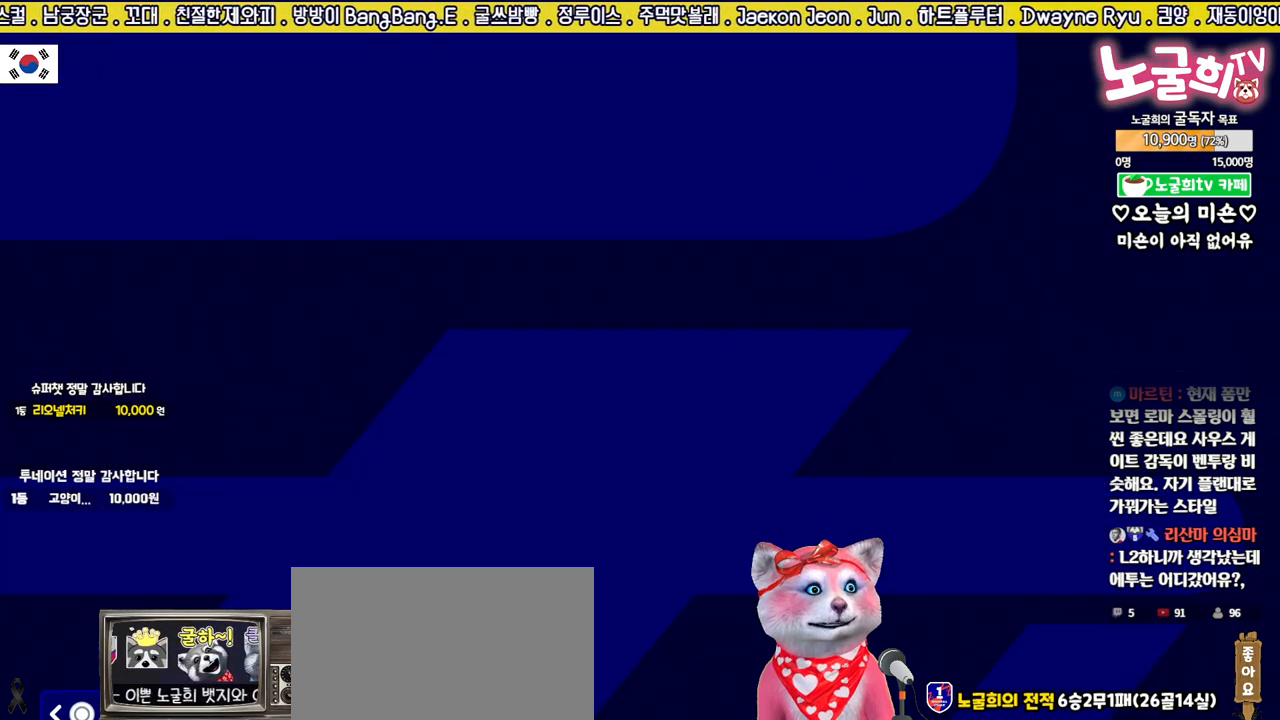
{"buttons": [], "left_stick": "center", "right_stick": "center", "events": []}
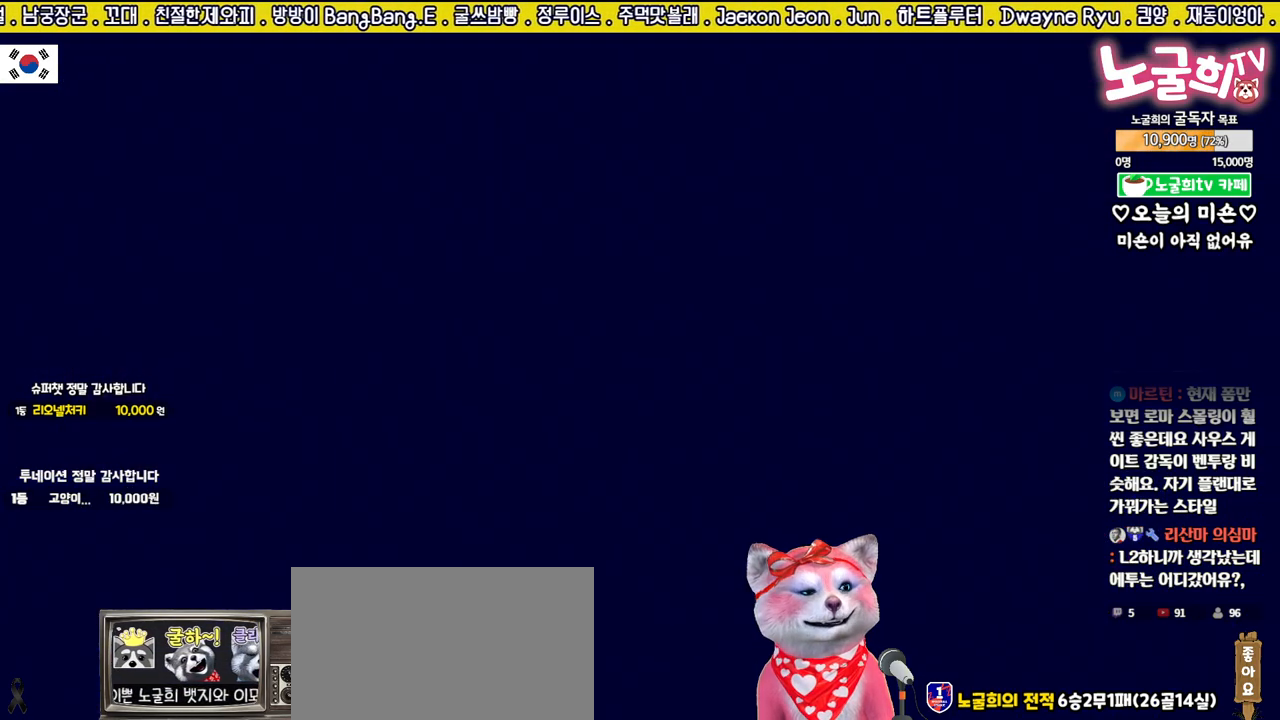
{"buttons": [], "left_stick": "center", "right_stick": "center", "events": []}
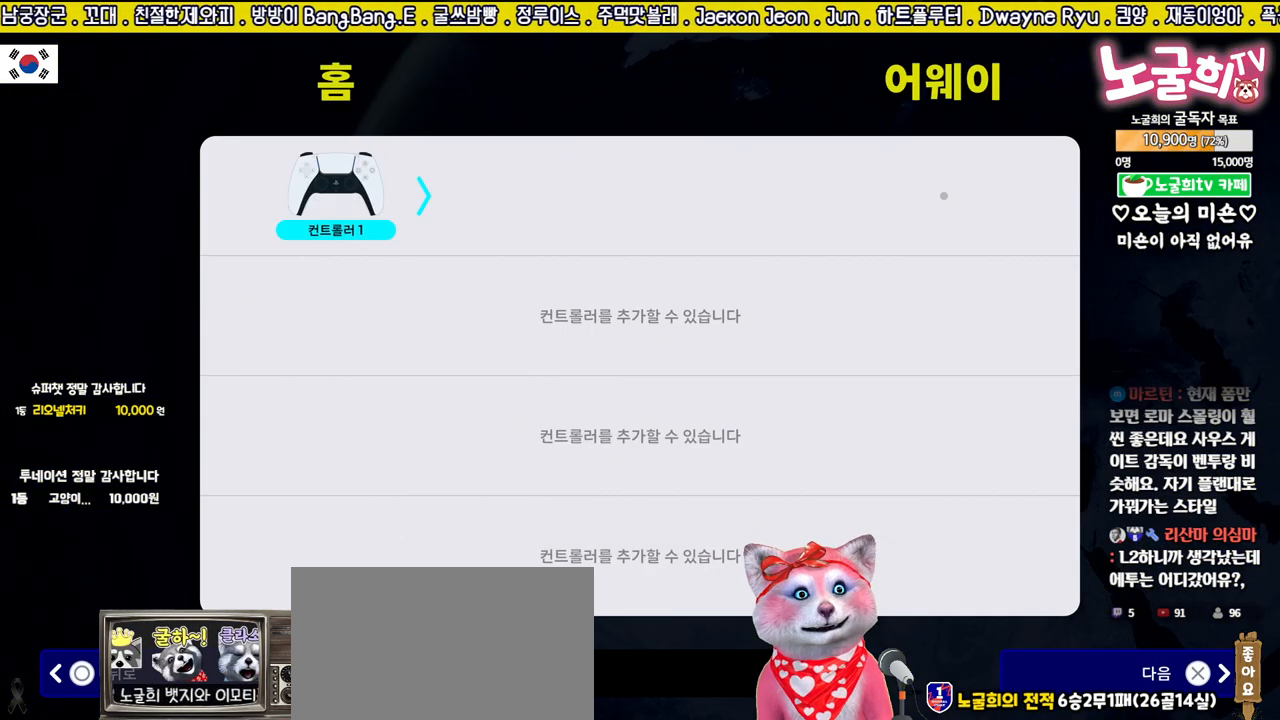
{"buttons": [], "left_stick": "center", "right_stick": "center", "events": [[250, "DPAD_RIGHT", "down"], [383, "DPAD_RIGHT", "up"]]}
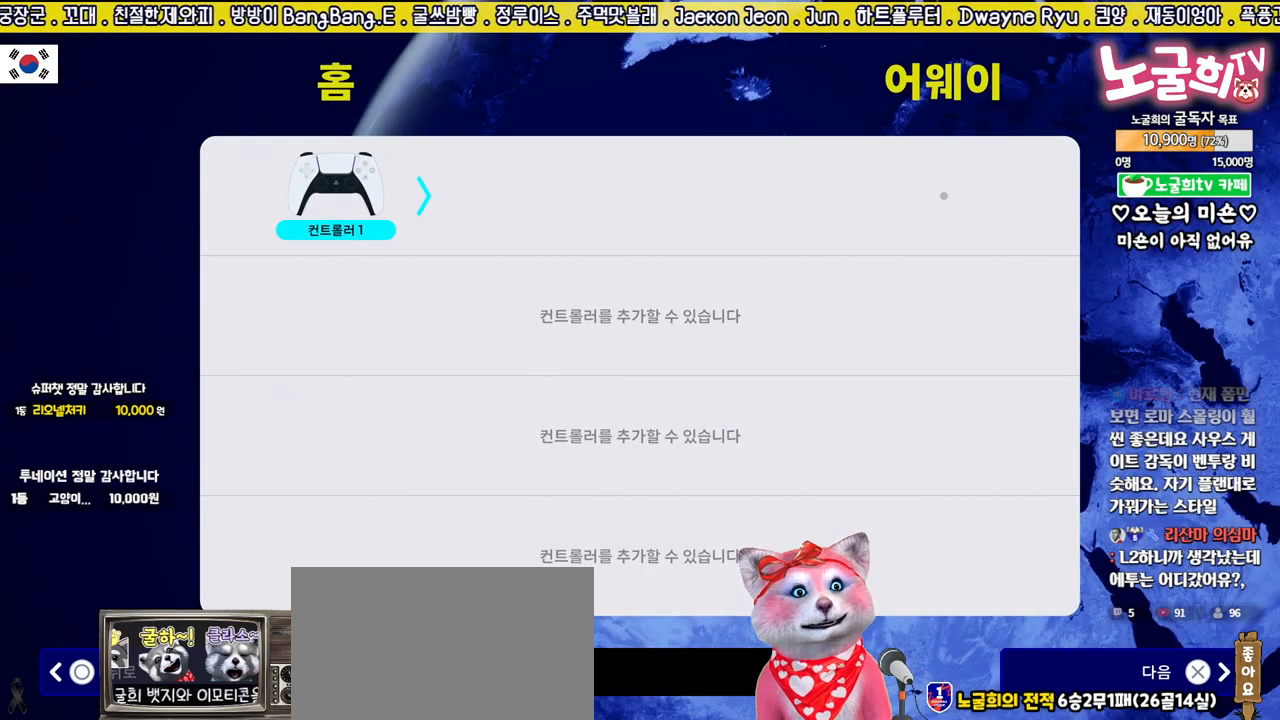
{"buttons": [], "left_stick": "center", "right_stick": "center", "events": [[50, "DPAD_LEFT", "down"], [167, "DPAD_LEFT", "up"], [283, "DPAD_RIGHT", "down"], [417, "DPAD_RIGHT", "up"]]}
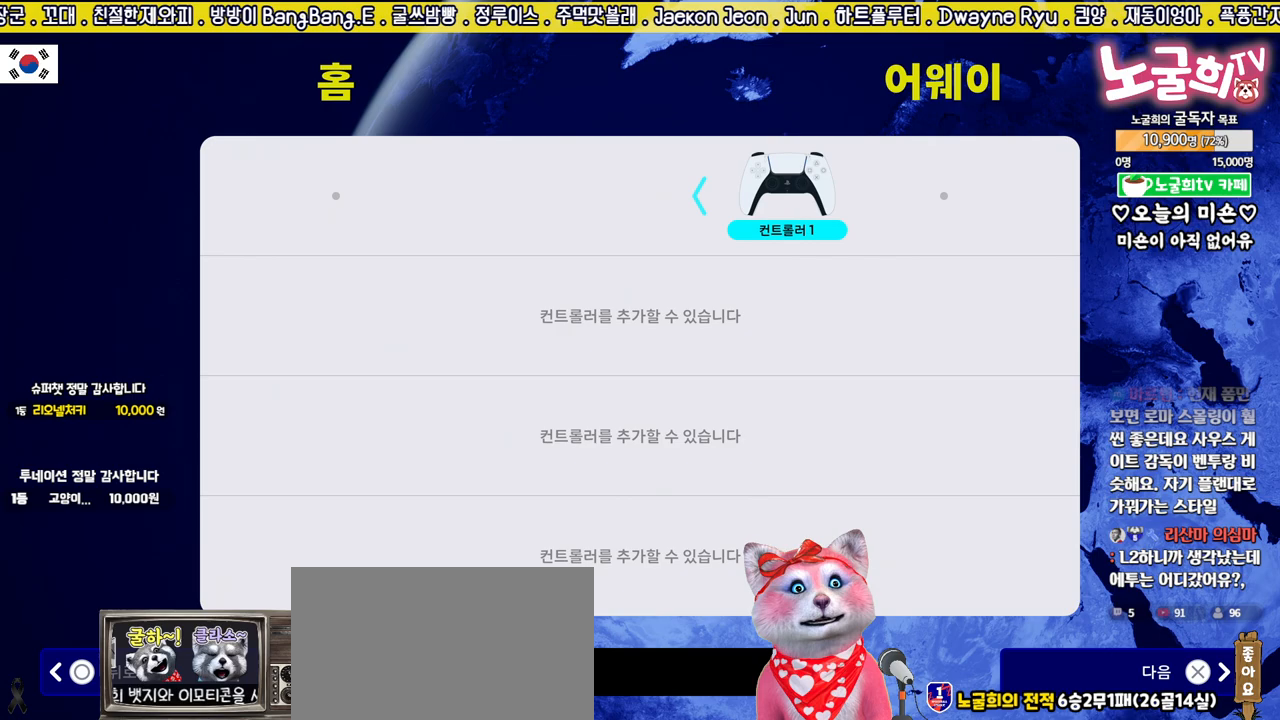
{"buttons": [], "left_stick": "center", "right_stick": "center", "events": [[200, "DPAD_LEFT", "down"], [317, "DPAD_LEFT", "up"]]}
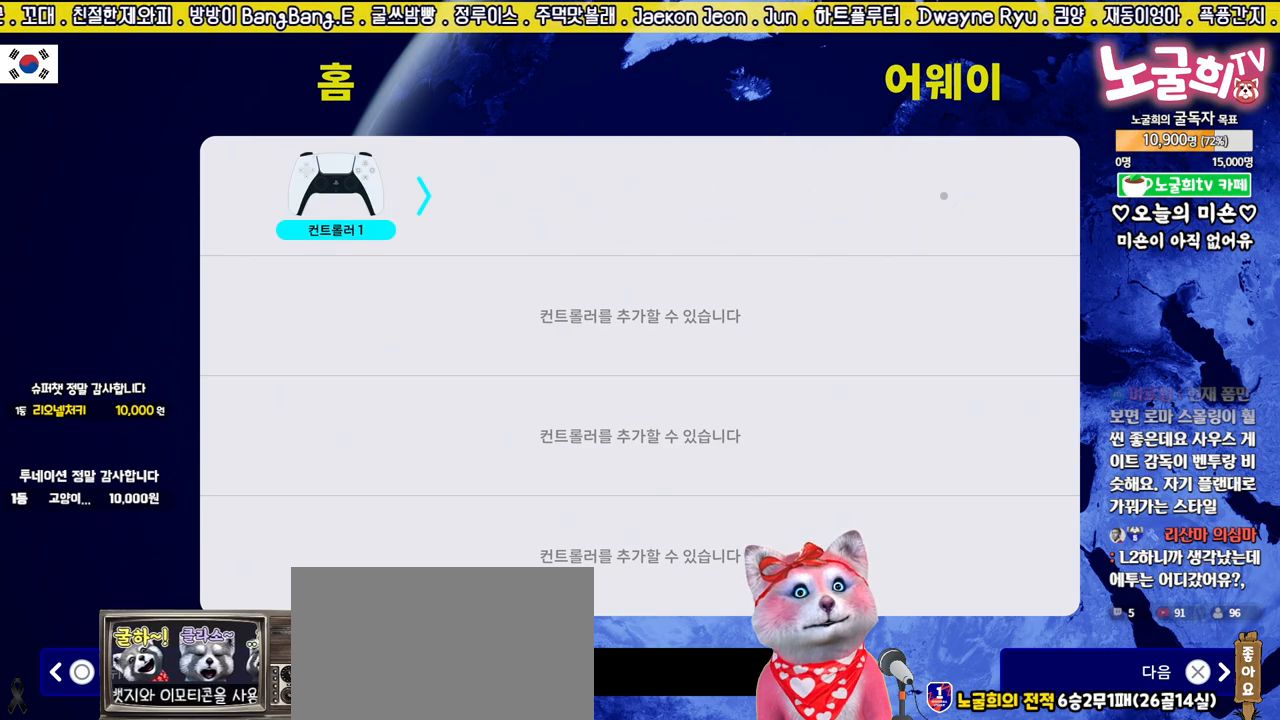
{"buttons": [], "left_stick": "center", "right_stick": "center", "events": [[167, "DPAD_RIGHT", "down"], [300, "DPAD_RIGHT", "up"]]}
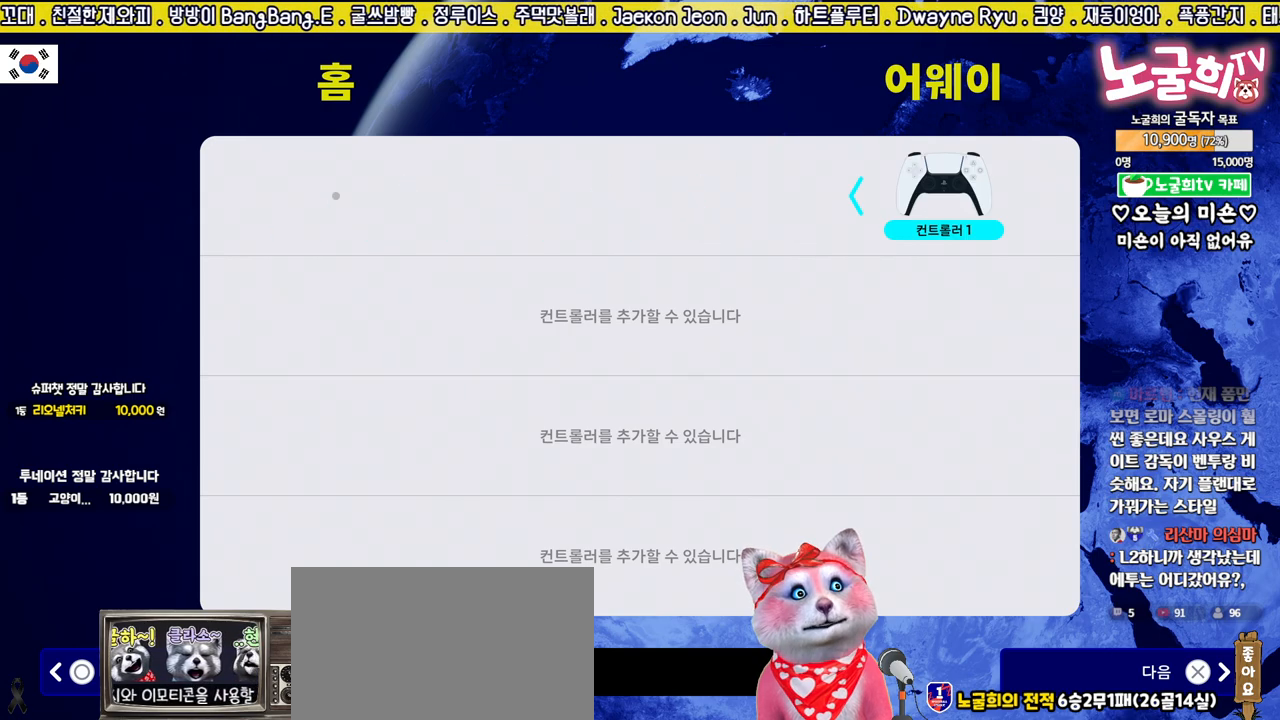
{"buttons": [], "left_stick": "center", "right_stick": "center", "events": [[67, "DPAD_RIGHT", "down"], [233, "DPAD_RIGHT", "up"], [367, "DPAD_LEFT", "down"], [467, "DPAD_LEFT", "up"]]}
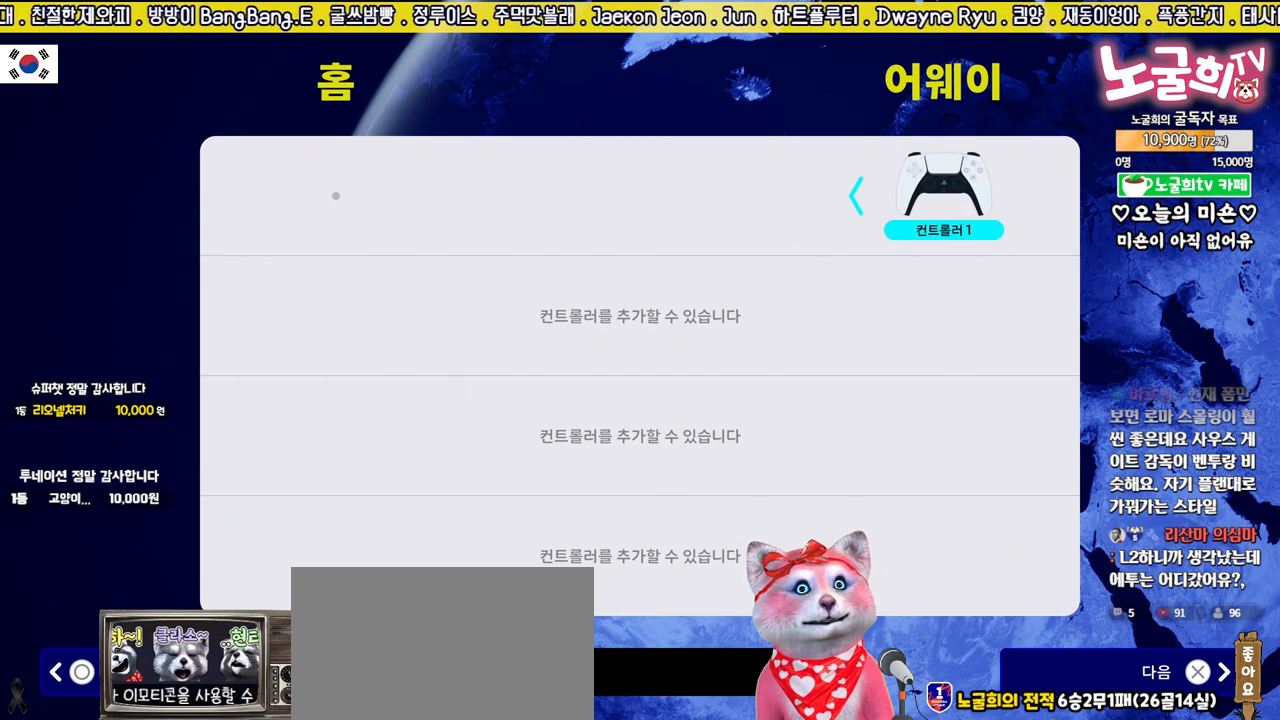
{"buttons": ["TRIANGLE"], "left_stick": "center", "right_stick": "center", "events": [[33, "DPAD_LEFT", "down"], [150, "DPAD_LEFT", "up"], [367, "TRIANGLE", "down"]]}
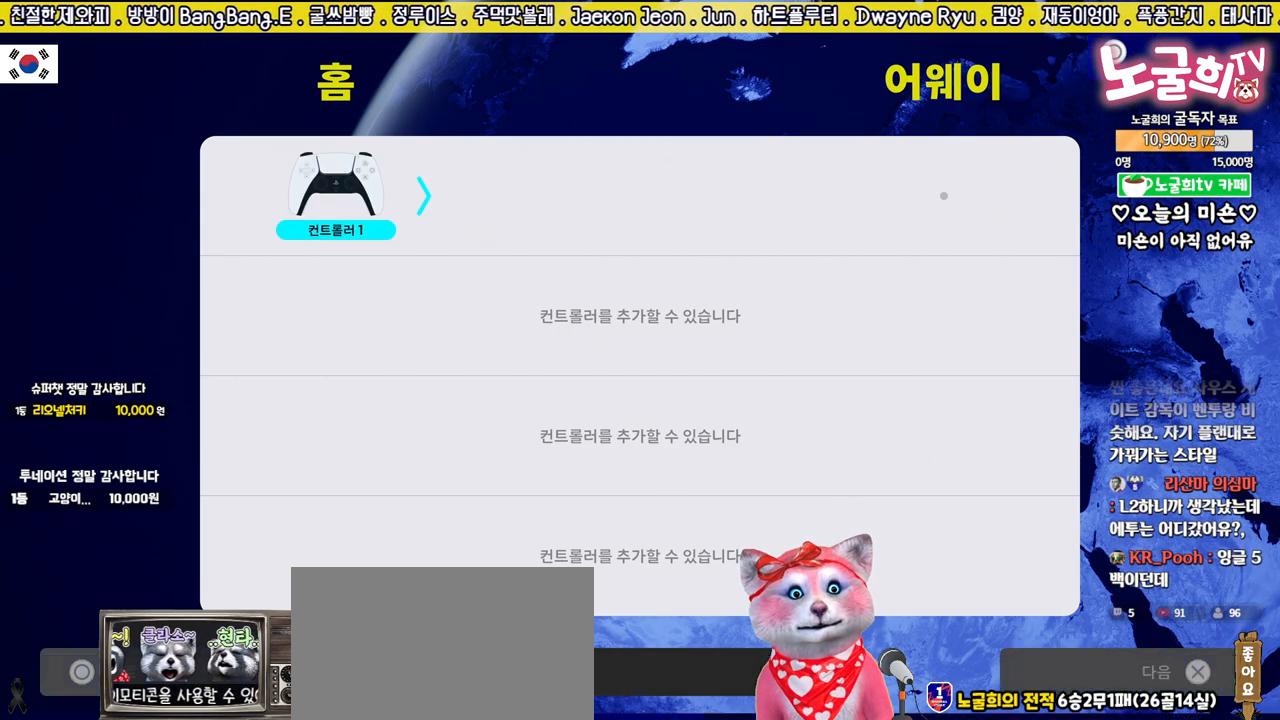
{"buttons": [], "left_stick": "center", "right_stick": "center", "events": [[33, "TRIANGLE", "up"]]}
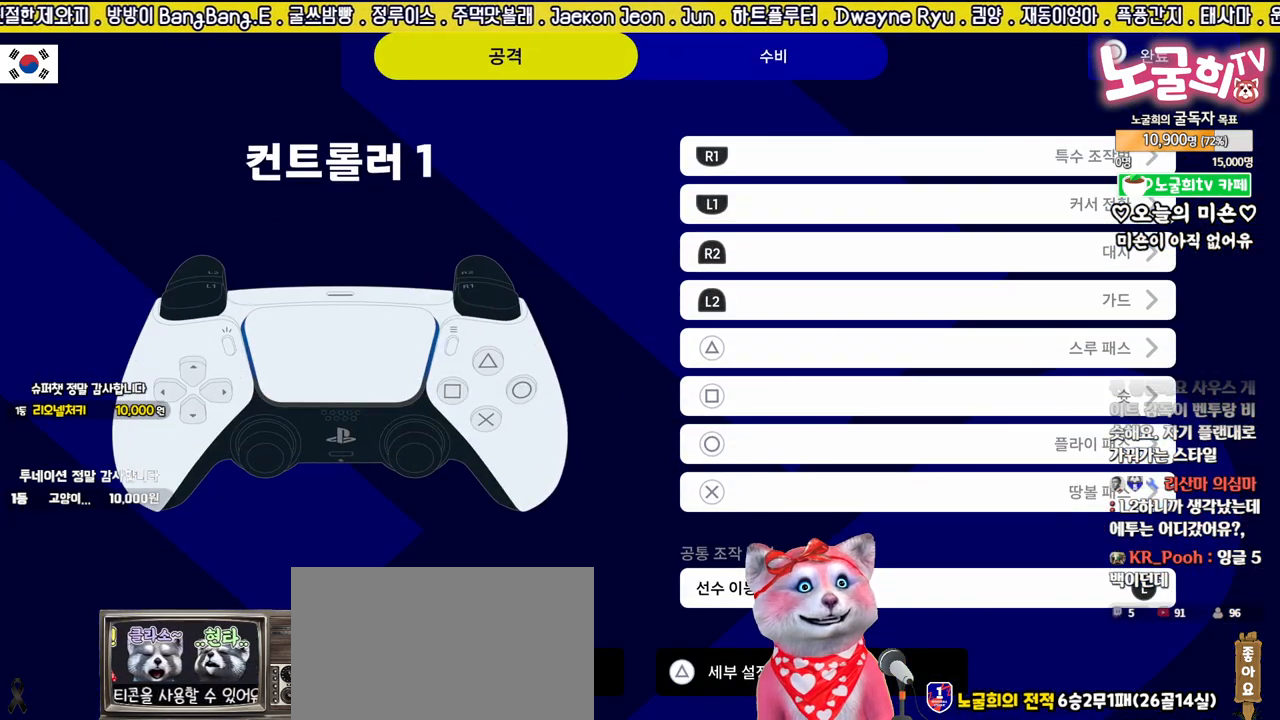
{"buttons": [], "left_stick": "center", "right_stick": "center", "events": [[200, "CIRCLE", "down"], [350, "CIRCLE", "up"]]}
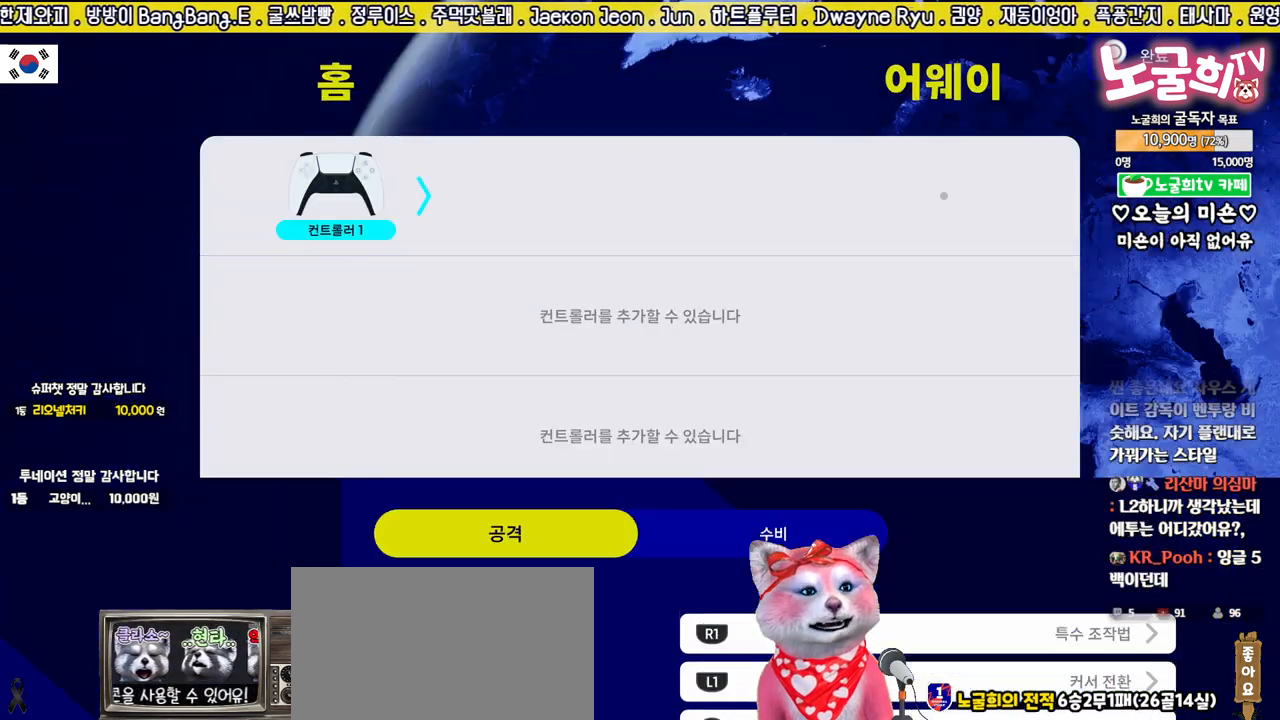
{"buttons": [], "left_stick": "center", "right_stick": "center", "events": []}
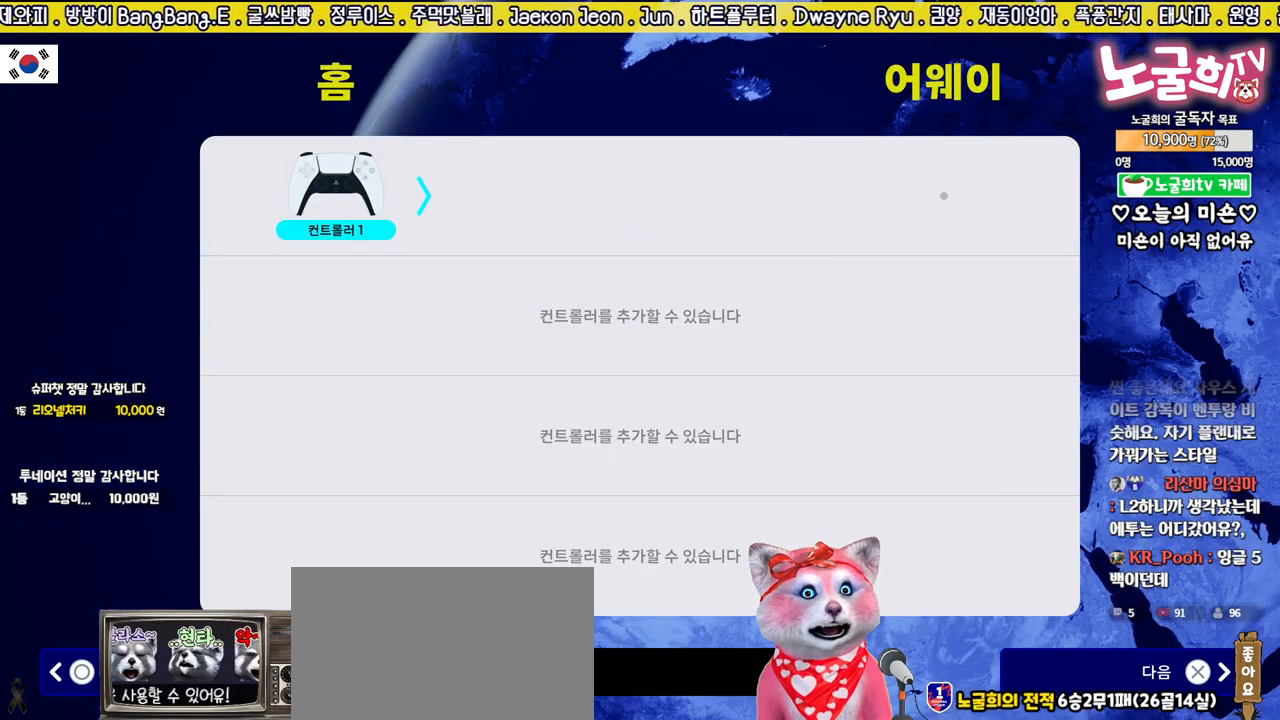
{"buttons": [], "left_stick": "center", "right_stick": "center", "events": []}
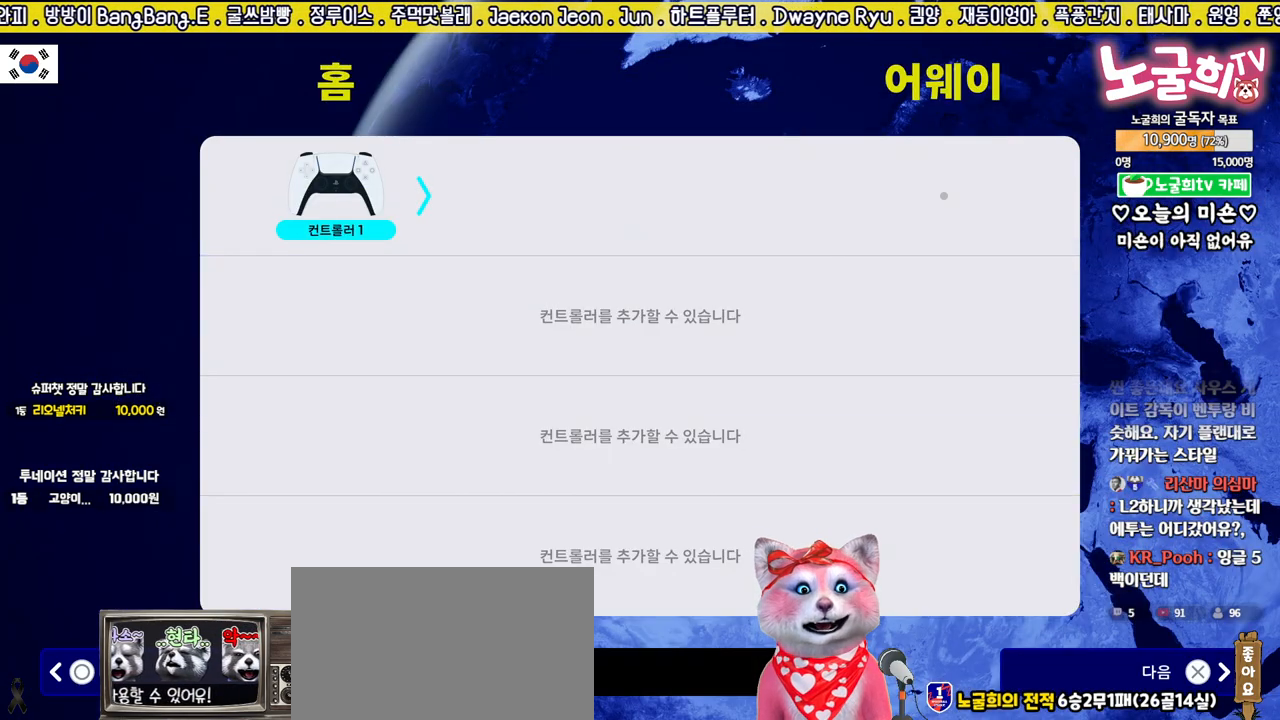
{"buttons": [], "left_stick": "center", "right_stick": "center", "events": [[250, "CROSS", "down"], [433, "CROSS", "up"]]}
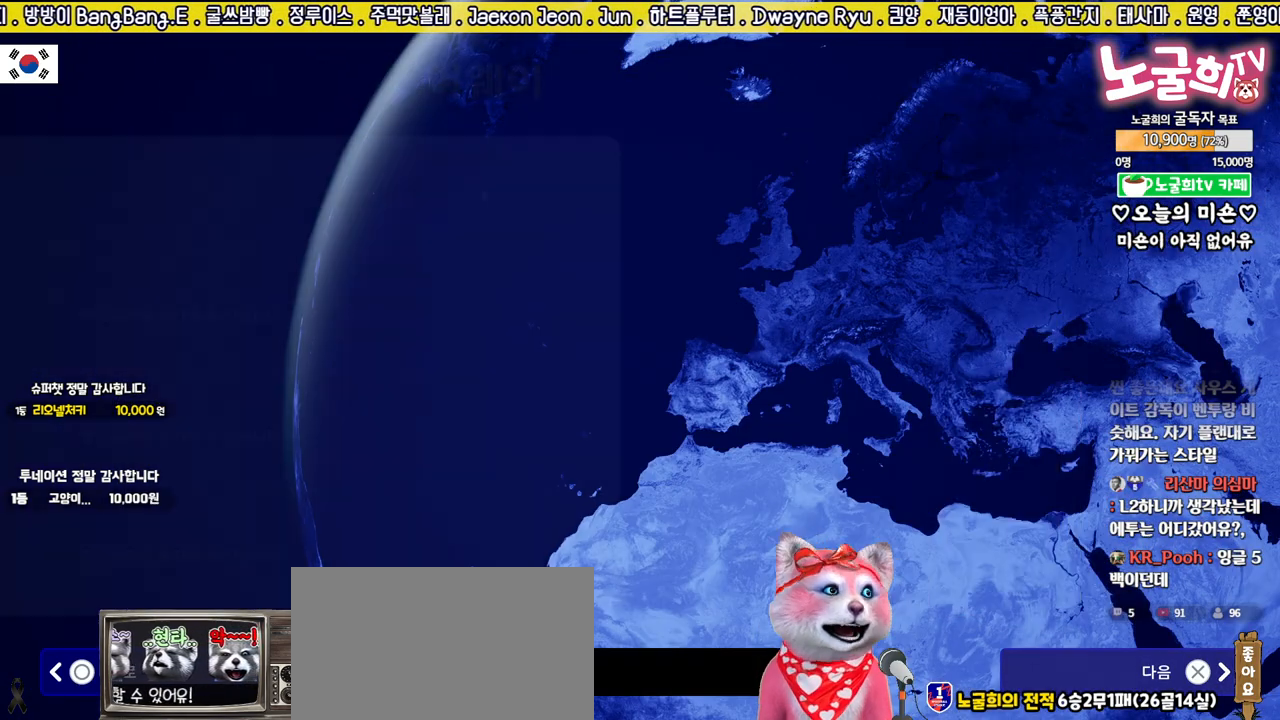
{"buttons": [], "left_stick": "center", "right_stick": "center", "events": []}
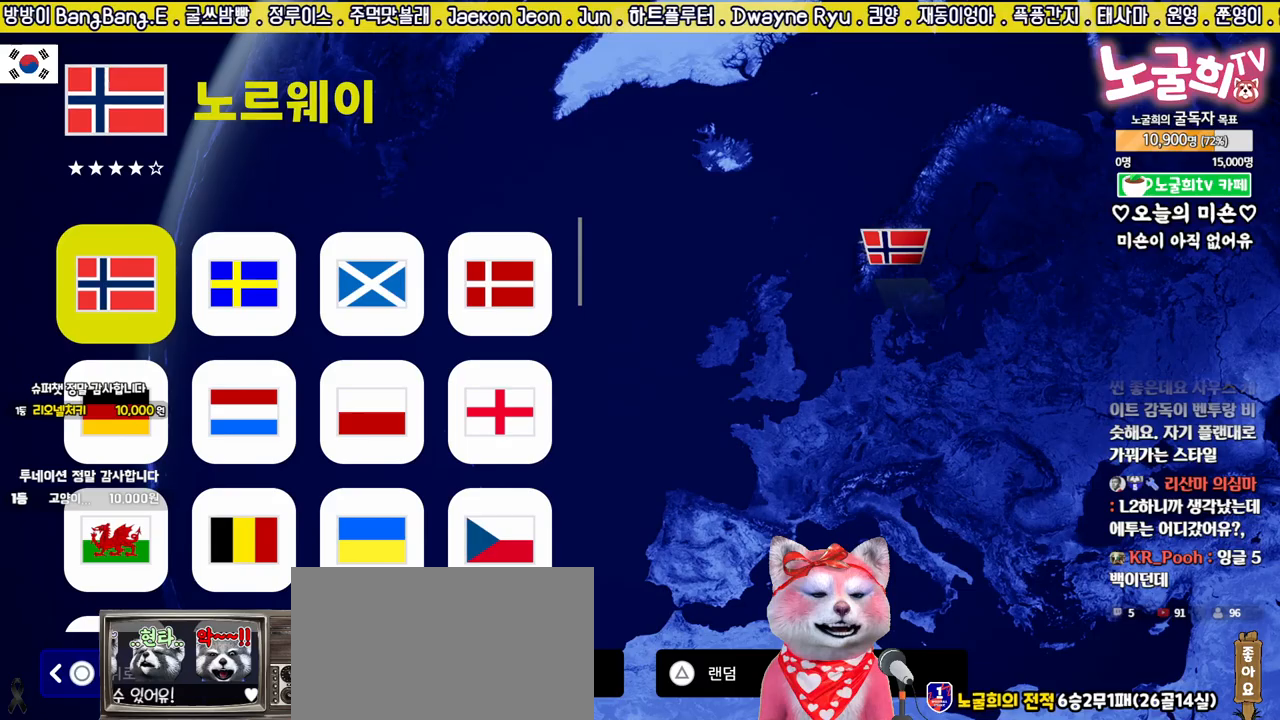
{"buttons": [], "left_stick": "center", "right_stick": "center", "events": []}
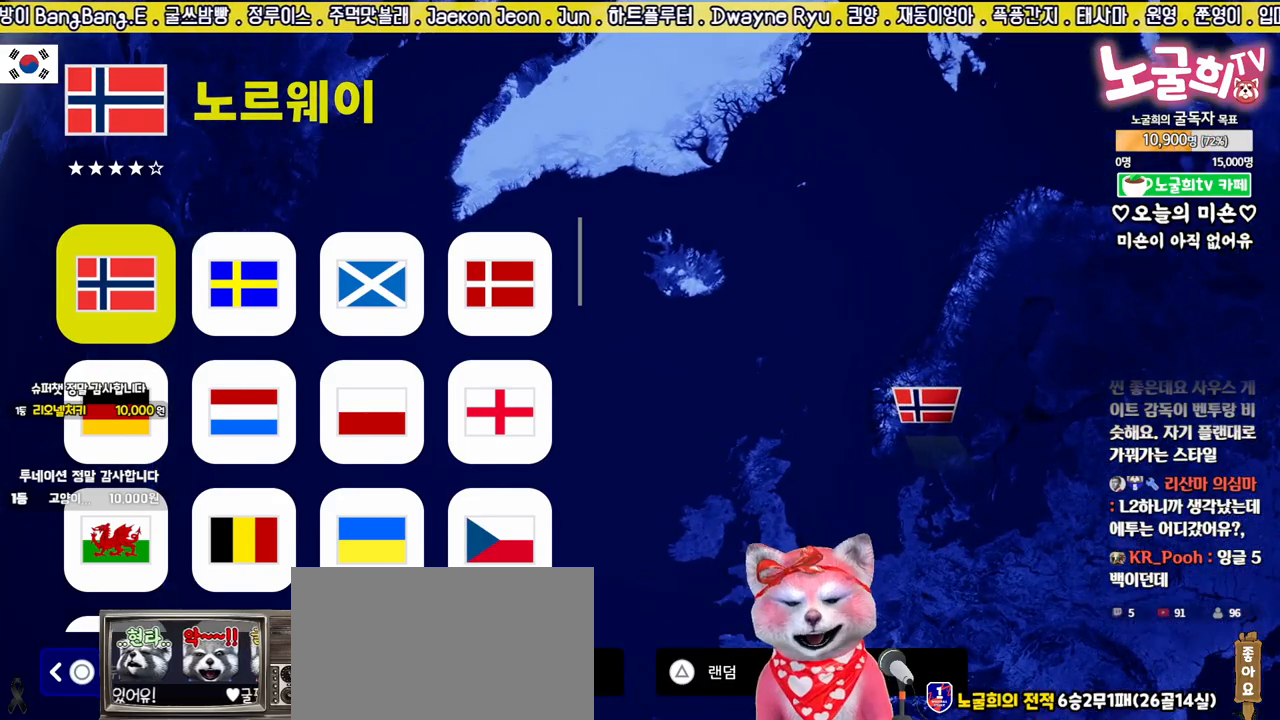
{"buttons": ["DPAD_DOWN"], "left_stick": "center", "right_stick": "center", "events": [[150, "DPAD_DOWN", "down"], [233, "DPAD_DOWN", "up"], [300, "DPAD_DOWN", "down"], [400, "DPAD_DOWN", "up"], [450, "DPAD_DOWN", "down"]]}
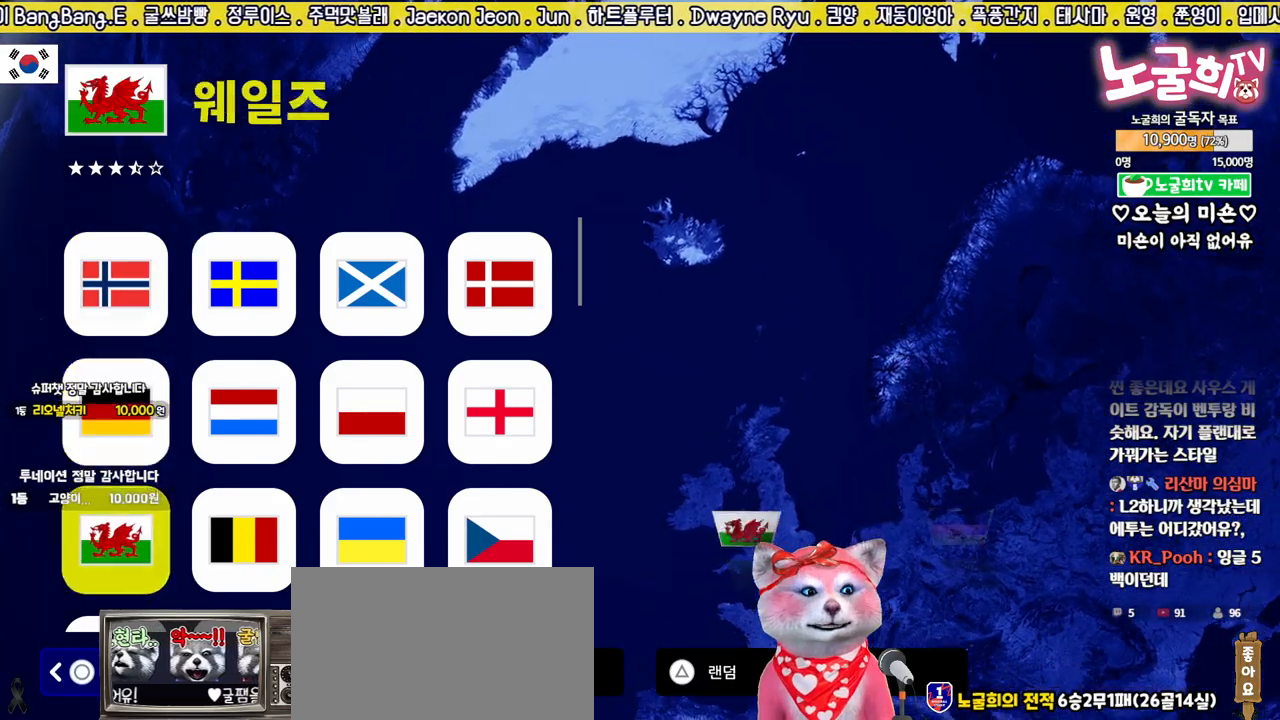
{"buttons": ["DPAD_RIGHT"], "left_stick": "center", "right_stick": "center", "events": [[67, "DPAD_DOWN", "up"], [200, "DPAD_DOWN", "down"], [300, "DPAD_DOWN", "up"], [500, "DPAD_RIGHT", "down"]]}
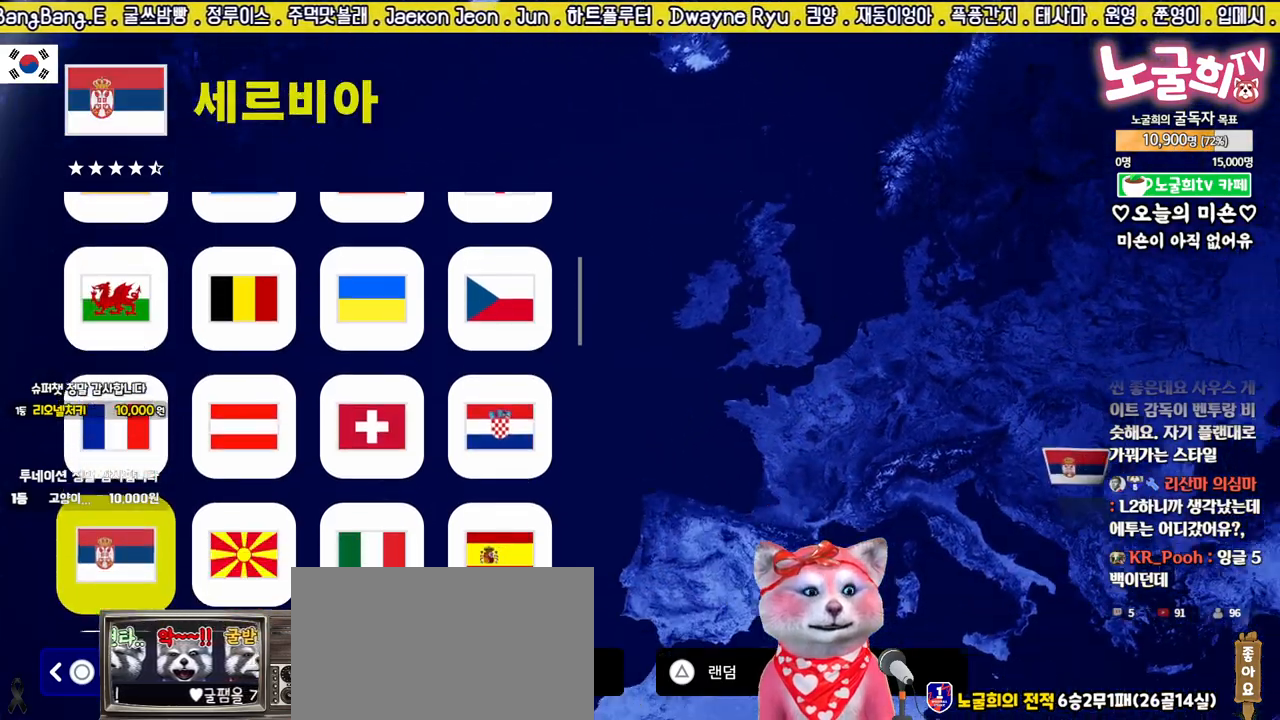
{"buttons": ["DPAD_LEFT"], "left_stick": "center", "right_stick": "center", "events": [[67, "DPAD_RIGHT", "up"], [183, "DPAD_RIGHT", "down"], [283, "DPAD_RIGHT", "up"], [450, "DPAD_LEFT", "down"]]}
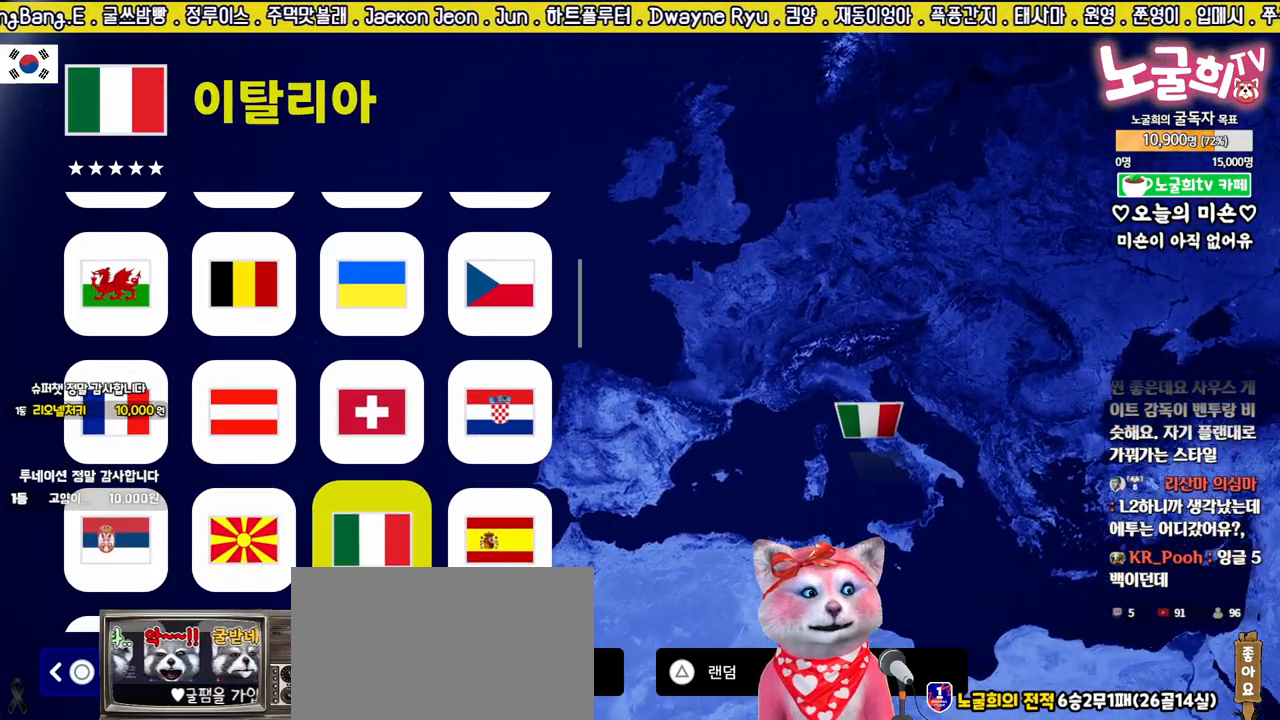
{"buttons": ["DPAD_UP"], "left_stick": "center", "right_stick": "center", "events": [[50, "DPAD_LEFT", "up"], [117, "DPAD_LEFT", "down"], [200, "DPAD_LEFT", "up"], [317, "DPAD_UP", "down"], [400, "DPAD_UP", "up"], [483, "DPAD_UP", "down"]]}
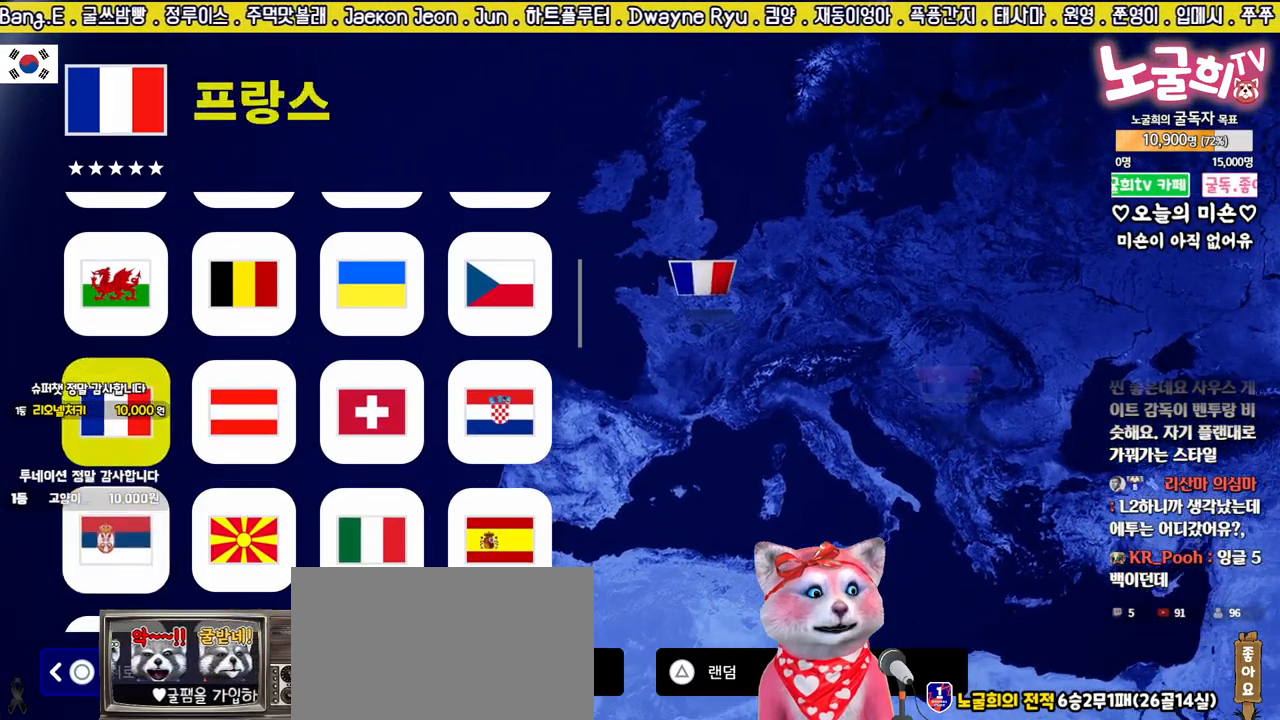
{"buttons": [], "left_stick": "center", "right_stick": "center", "events": [[83, "DPAD_UP", "up"], [250, "DPAD_DOWN", "down"], [350, "DPAD_DOWN", "up"]]}
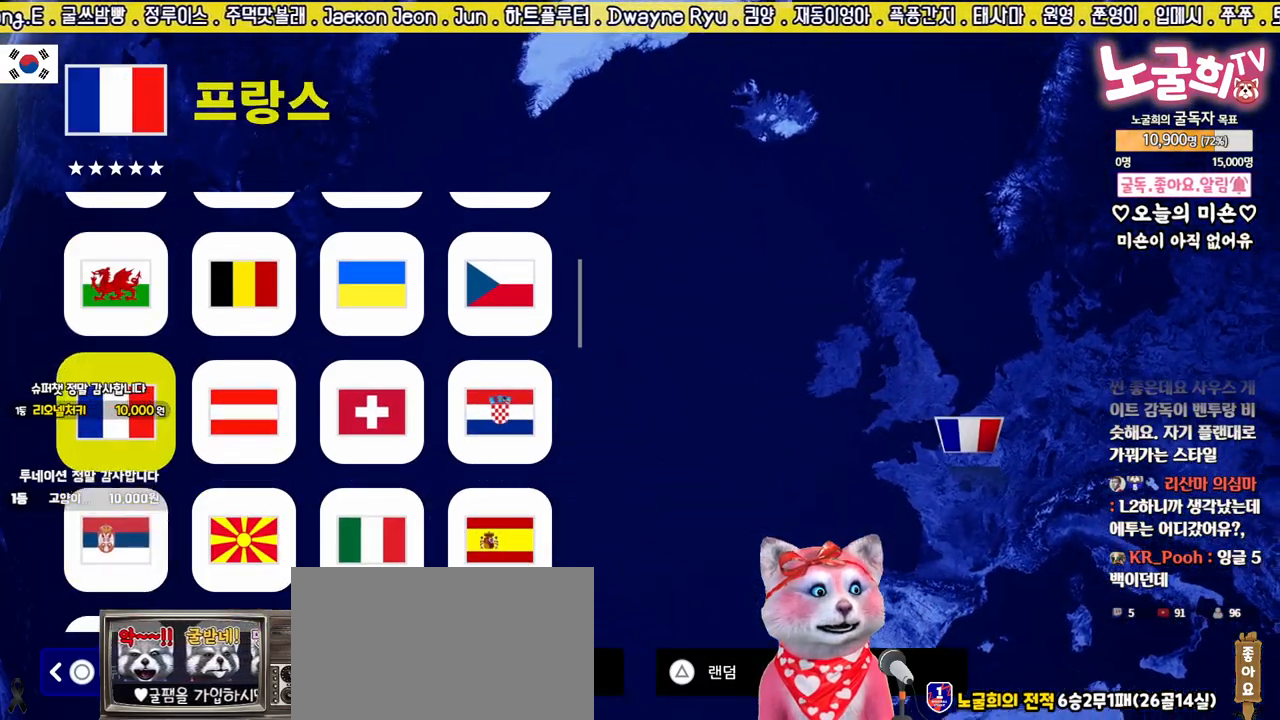
{"buttons": [], "left_stick": "center", "right_stick": "center", "events": [[117, "DPAD_RIGHT", "down"], [200, "DPAD_RIGHT", "up"], [350, "DPAD_DOWN", "down"], [450, "DPAD_DOWN", "up"]]}